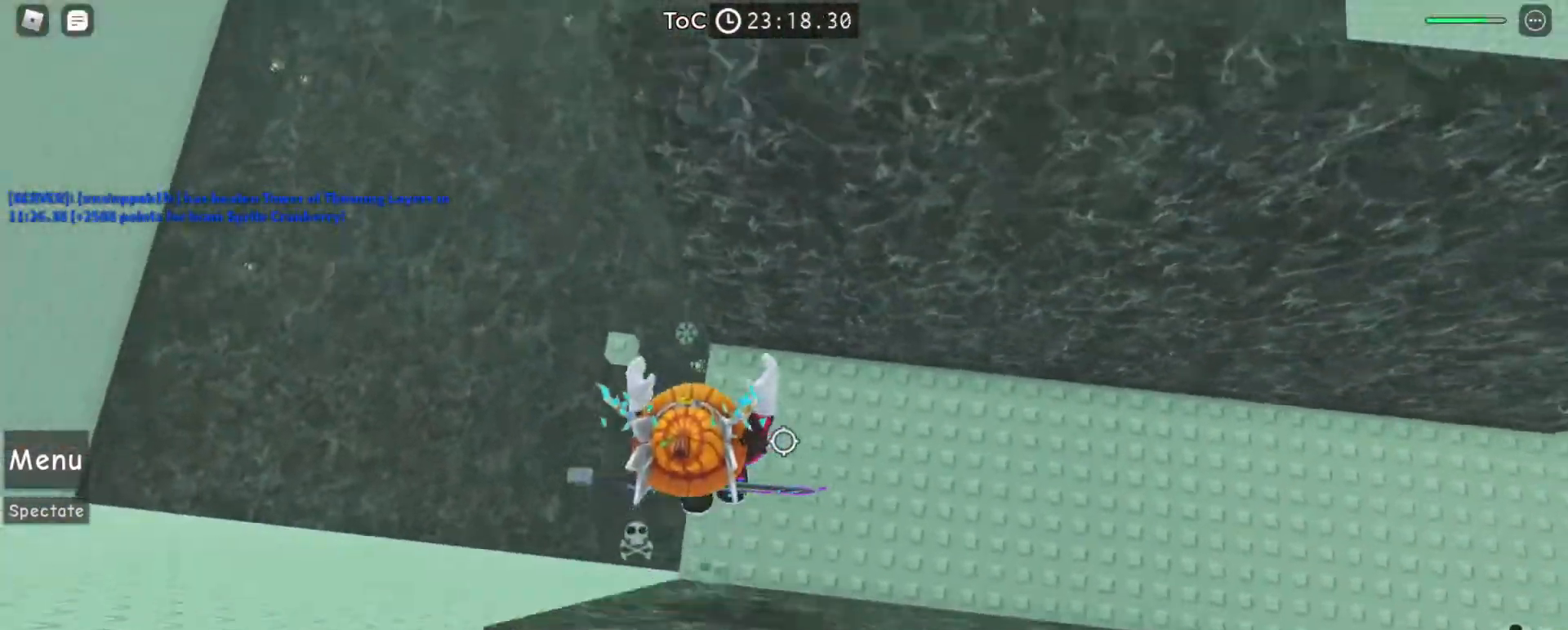
Gameplay with keyboard and mouse; each line is a JSON object with the keys and mouse buttons held at the frame after it. "events" lists presses ("down") and releases ("up") of "a", "ctrl", "d", "e", "f", "q", "r", "s", "shift", "space", "tab", "w", "mouse_left", "mouse_right", "mouse_mb4" and "mouse_mb5" between this image and that frame as [ms after this image, input, new state], when the widget could be followed in between. "mouse_left", "mouse_right", "mouse_mb4", "mouse_mb5" = the "left", "right", "mb4", "mb5" buttons of the "mouse" list. No other keys are recorded. Mouse movement is not recorded. Not read: mouse_wheel.
{"keys": ["w"], "mouse": ["right"], "events": [[133, "a", "down"], [400, "a", "up"], [500, "space", "up"]]}
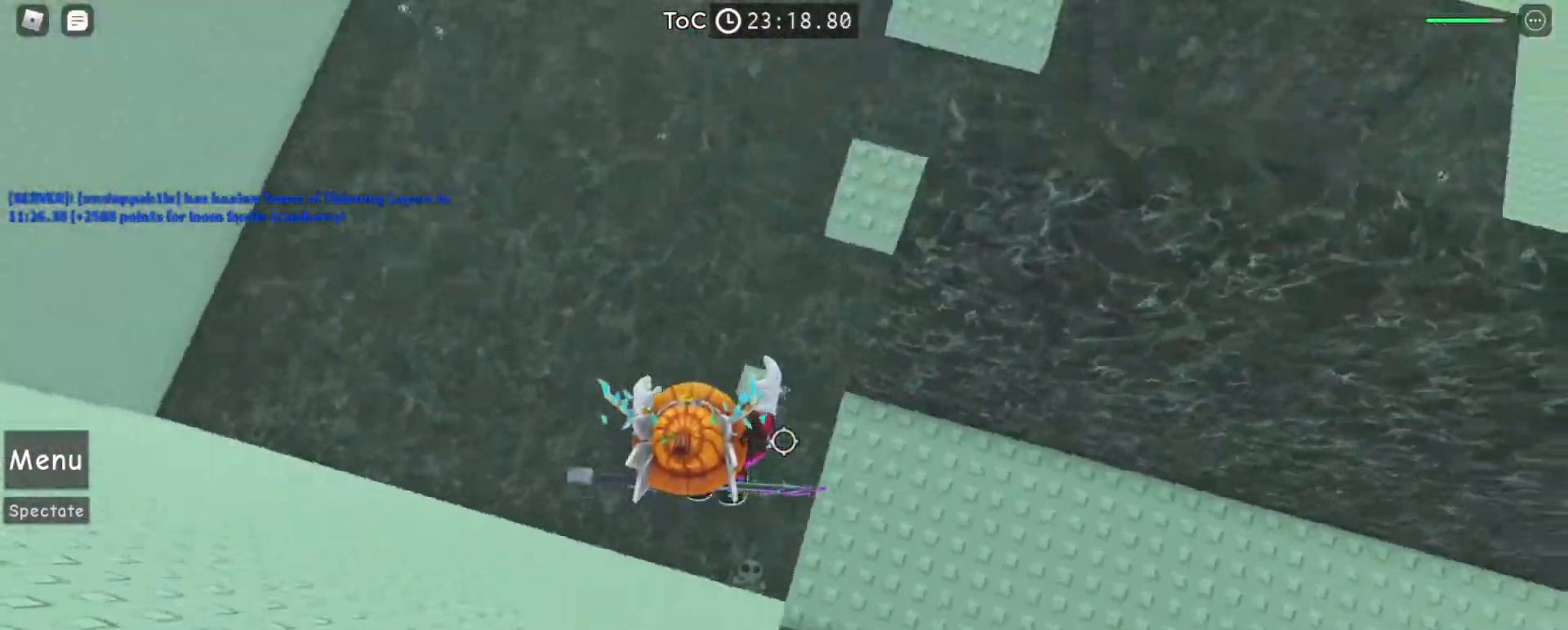
{"keys": [], "mouse": ["right"], "events": [[200, "w", "up"]]}
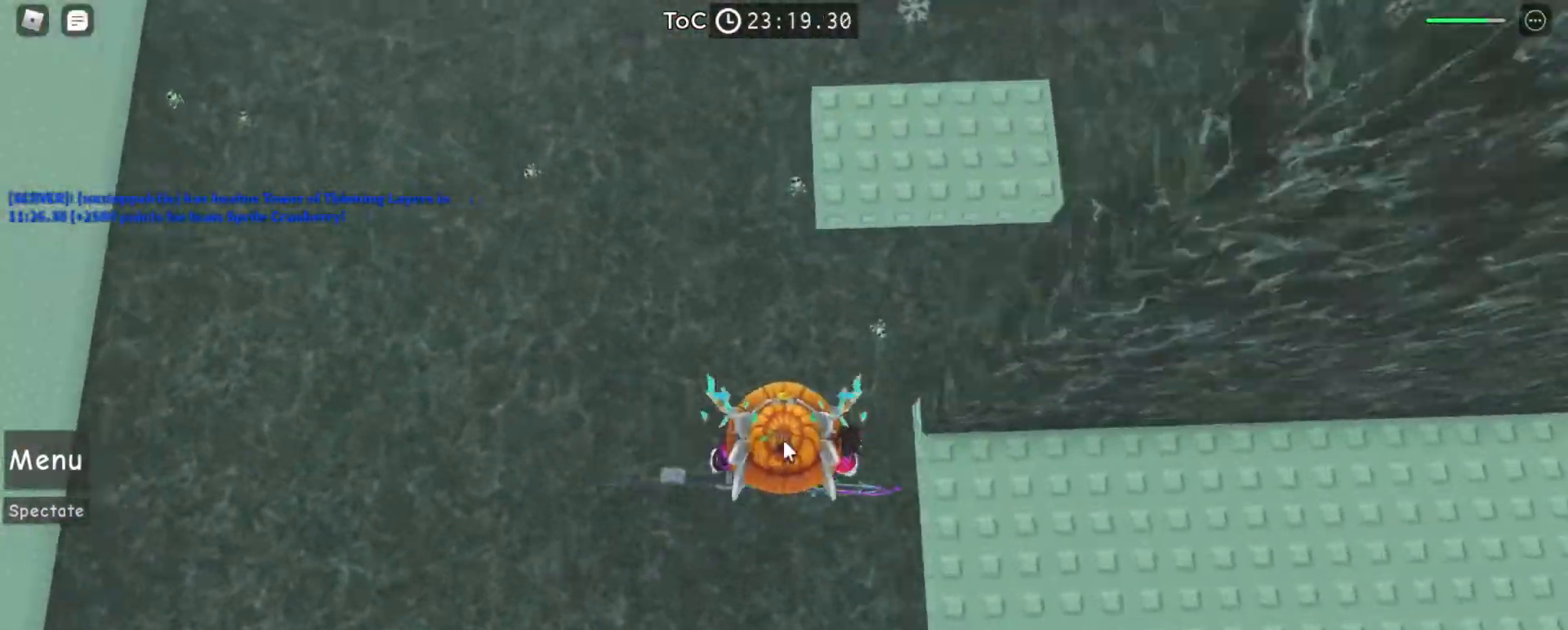
{"keys": ["w"], "mouse": ["right"], "events": [[467, "w", "down"]]}
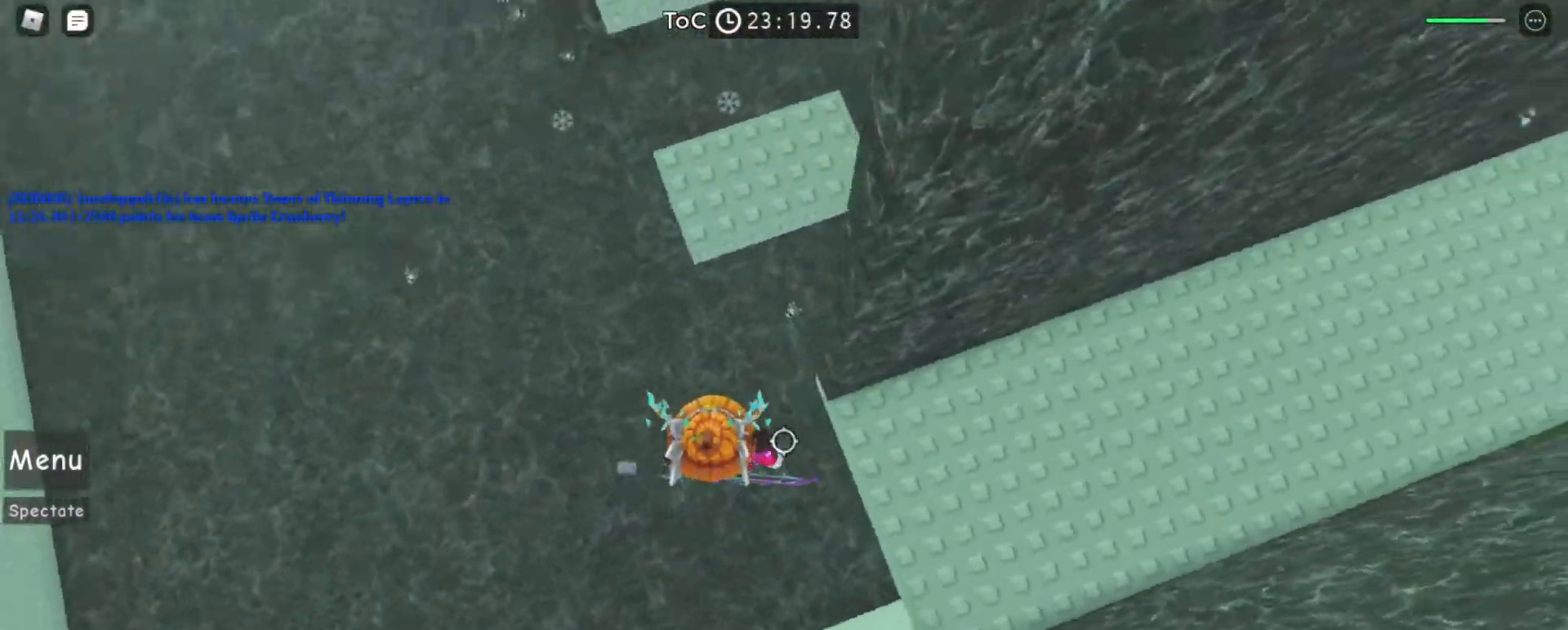
{"keys": ["space", "w"], "mouse": ["right"], "events": [[33, "space", "down"]]}
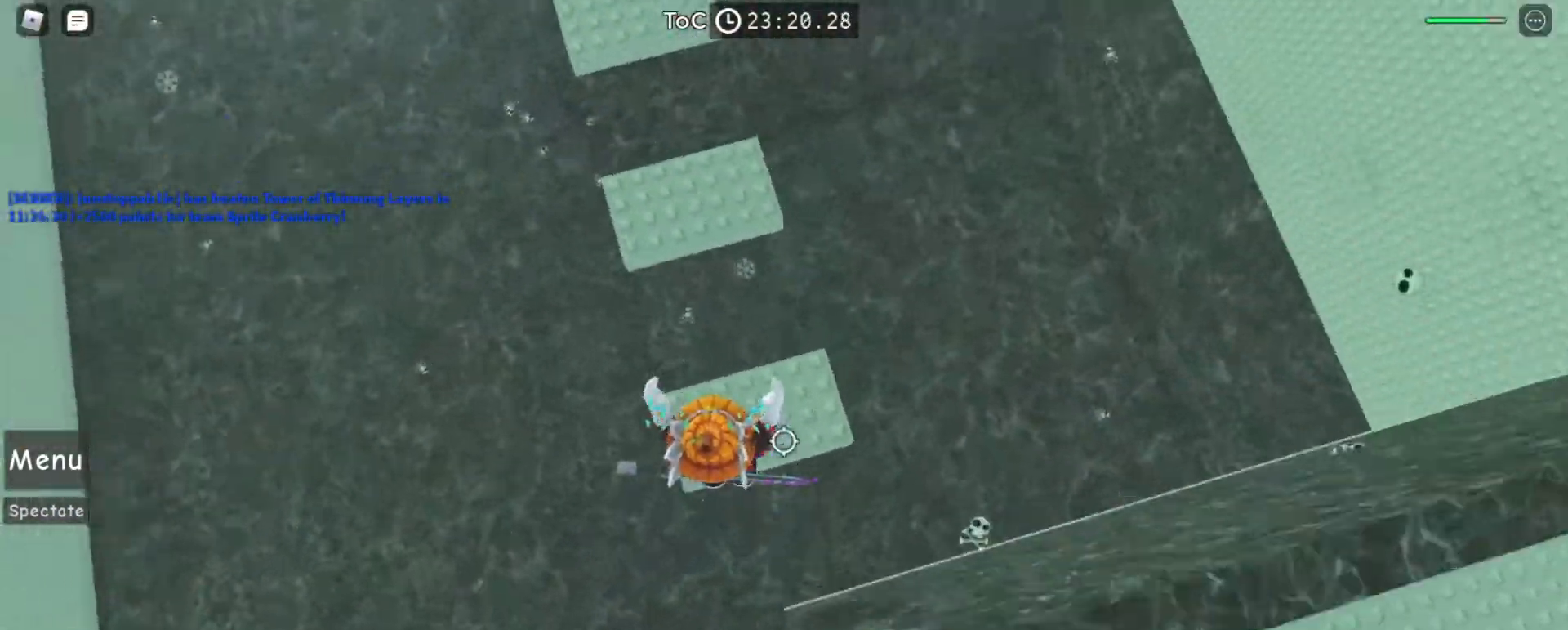
{"keys": ["a", "space"], "mouse": ["right"], "events": [[67, "w", "up"], [333, "a", "down"]]}
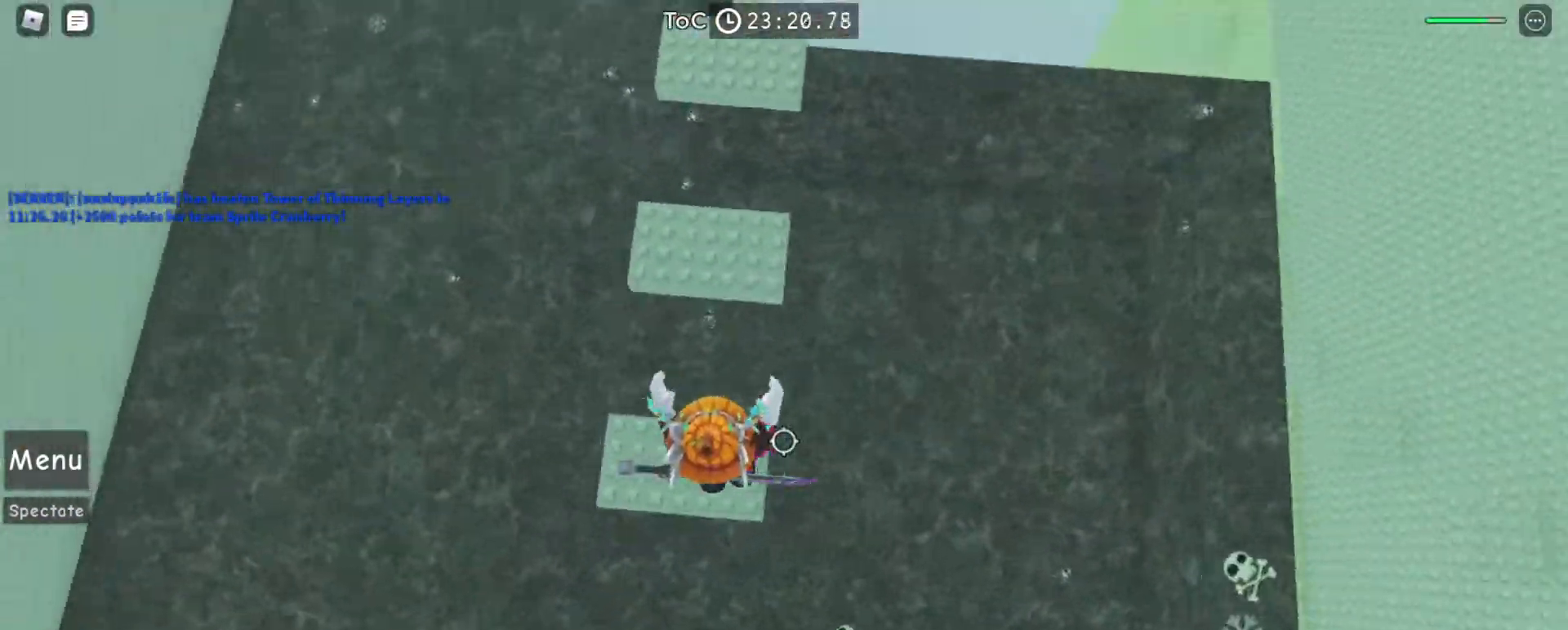
{"keys": ["space"], "mouse": ["right"], "events": [[200, "a", "up"]]}
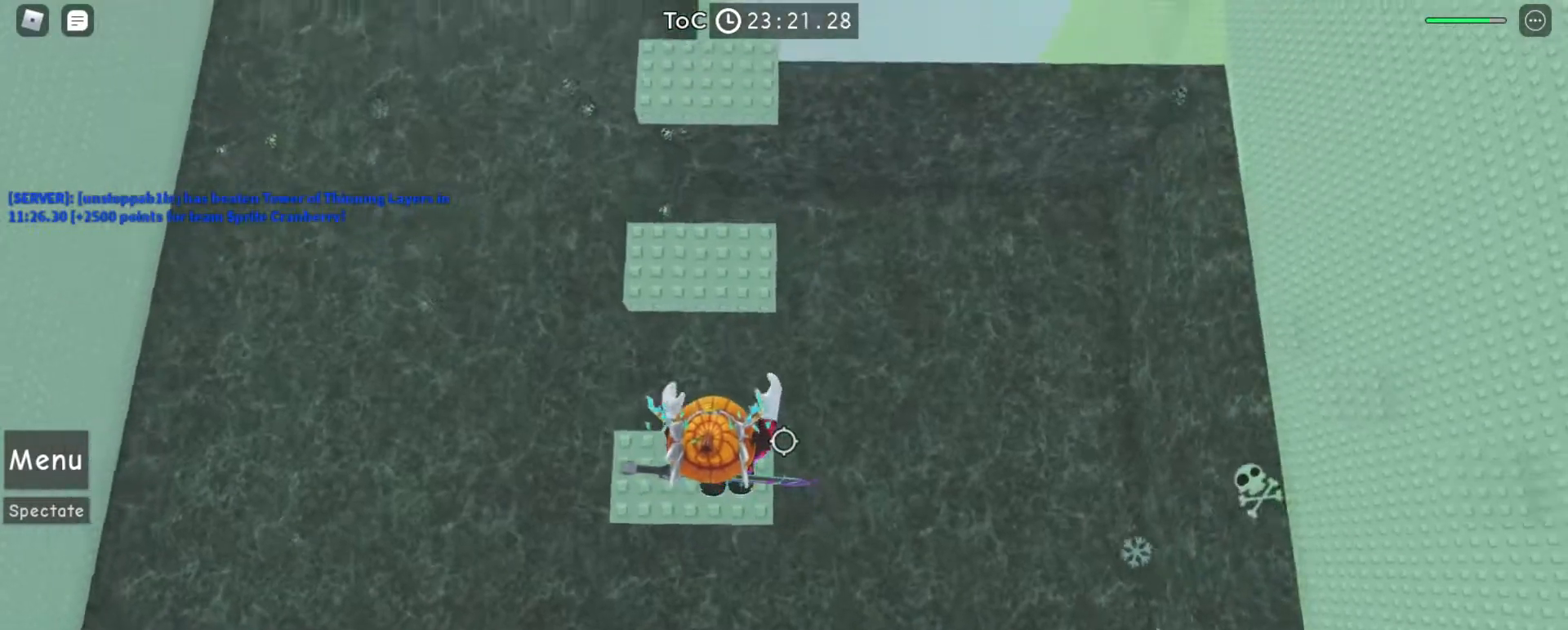
{"keys": ["space", "w"], "mouse": ["right"], "events": [[67, "a", "down"], [100, "w", "down"], [267, "a", "up"]]}
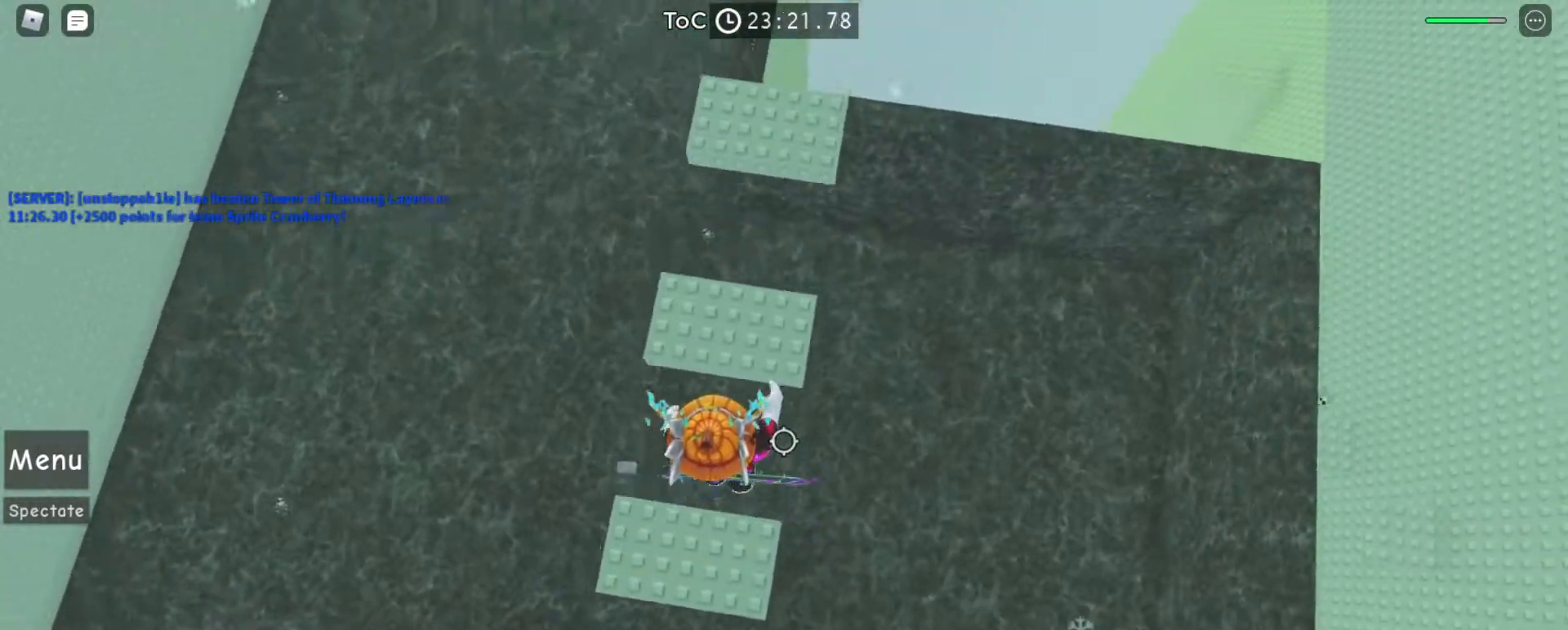
{"keys": ["space"], "mouse": ["right"], "events": [[267, "a", "down"], [300, "w", "up"], [500, "a", "up"]]}
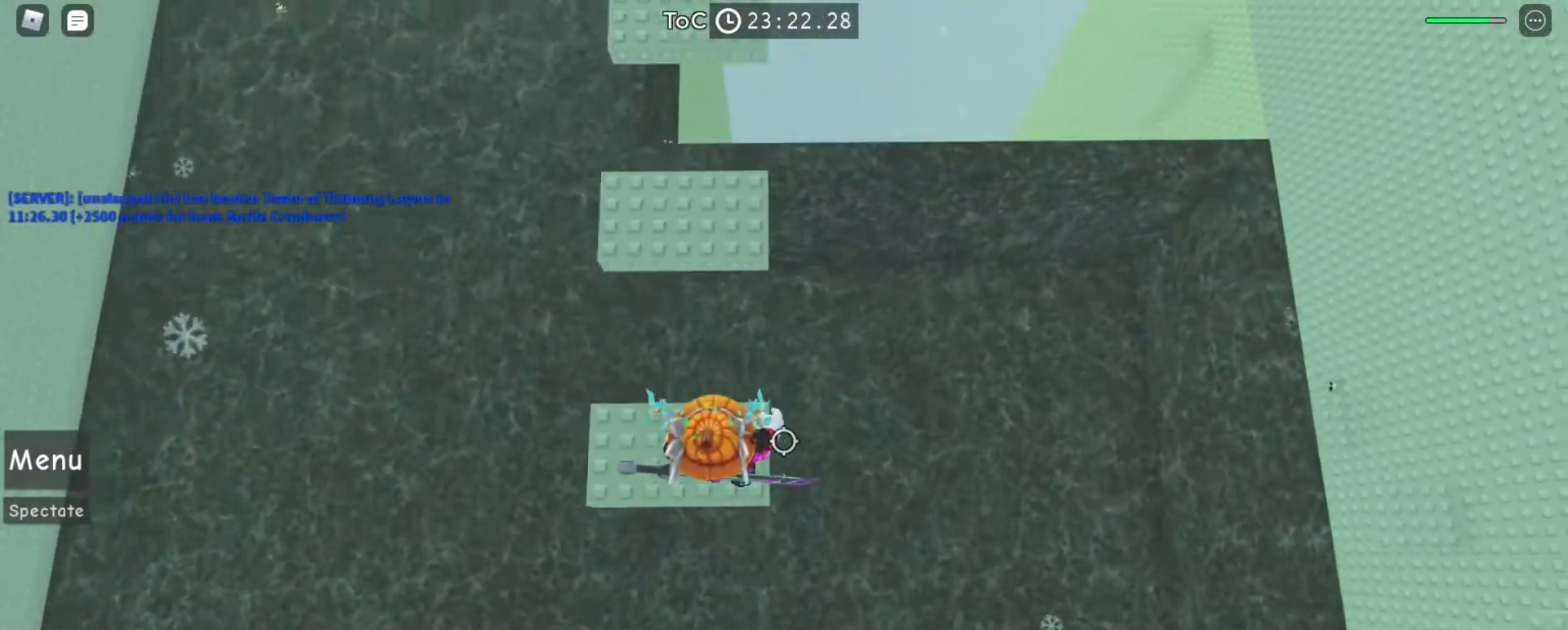
{"keys": ["a", "space"], "mouse": ["right"], "events": [[233, "a", "down"]]}
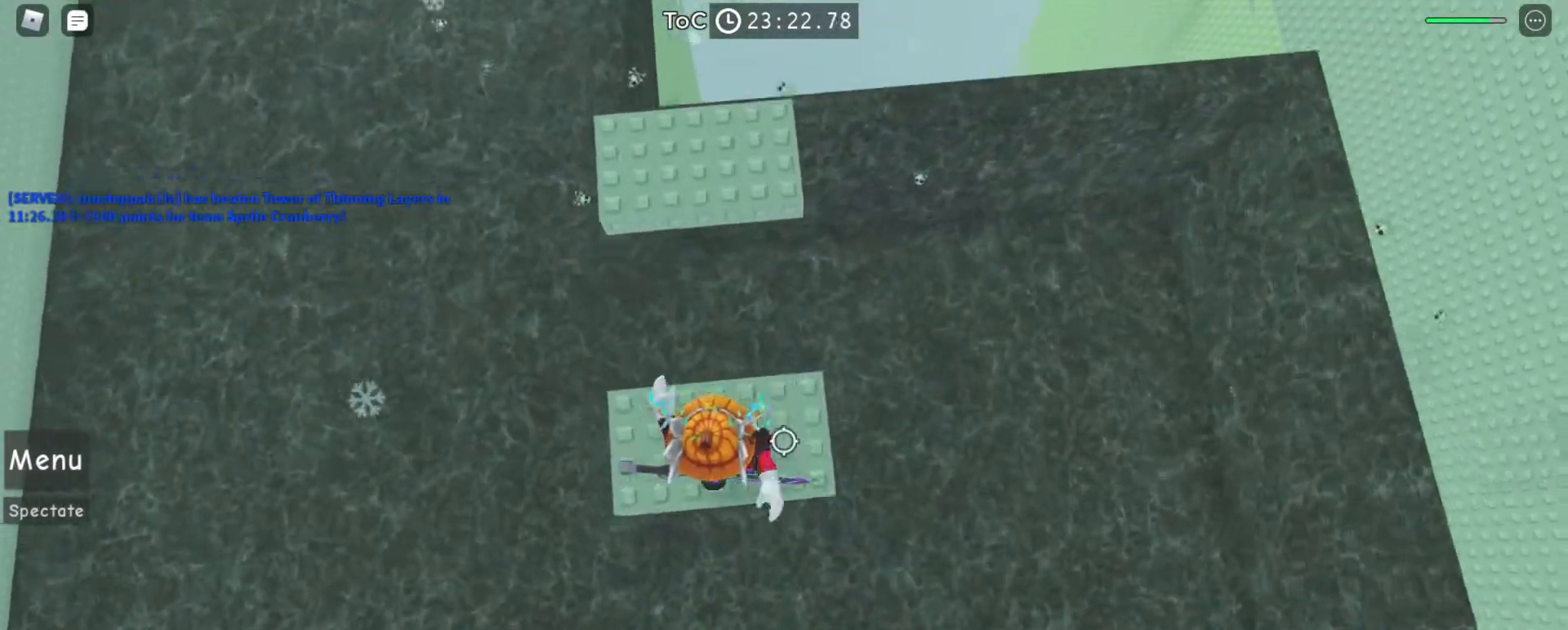
{"keys": ["a", "space", "w"], "mouse": ["right"], "events": [[67, "a", "up"], [333, "a", "down"], [367, "w", "down"]]}
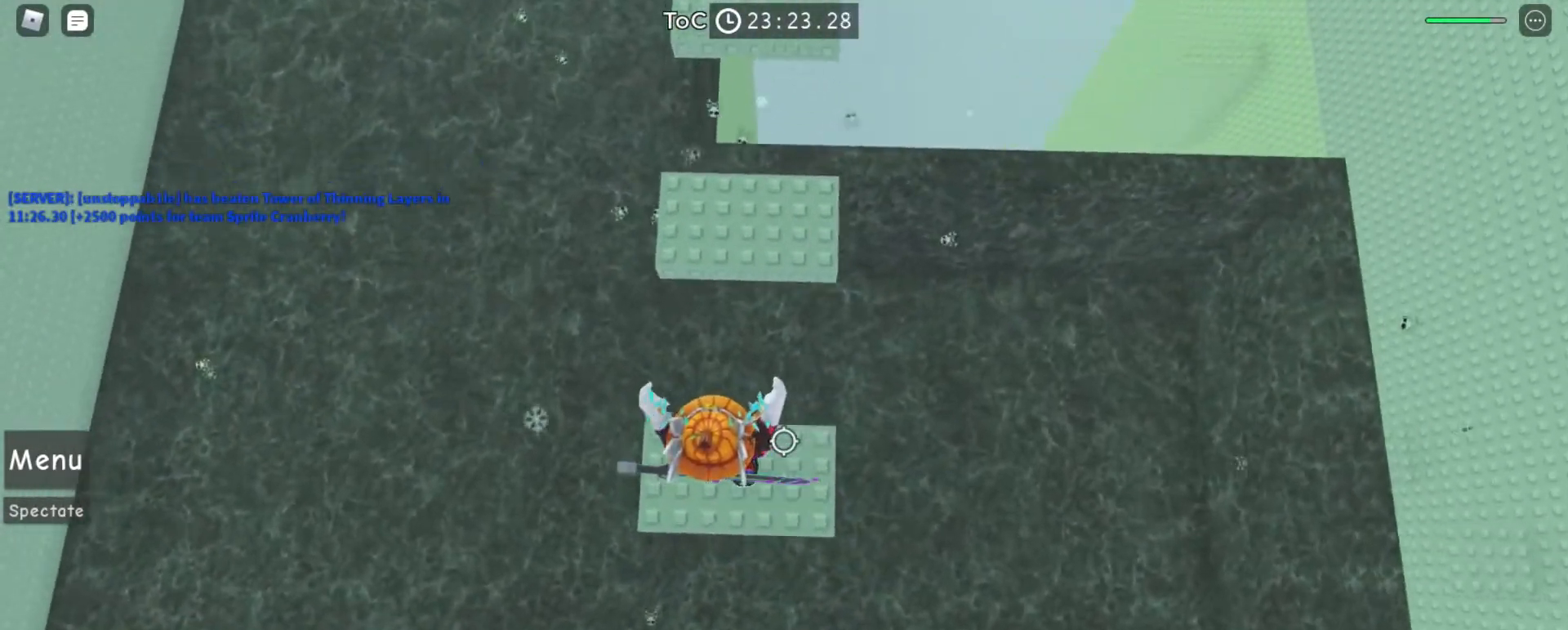
{"keys": ["space", "w"], "mouse": ["right"], "events": [[67, "a", "up"]]}
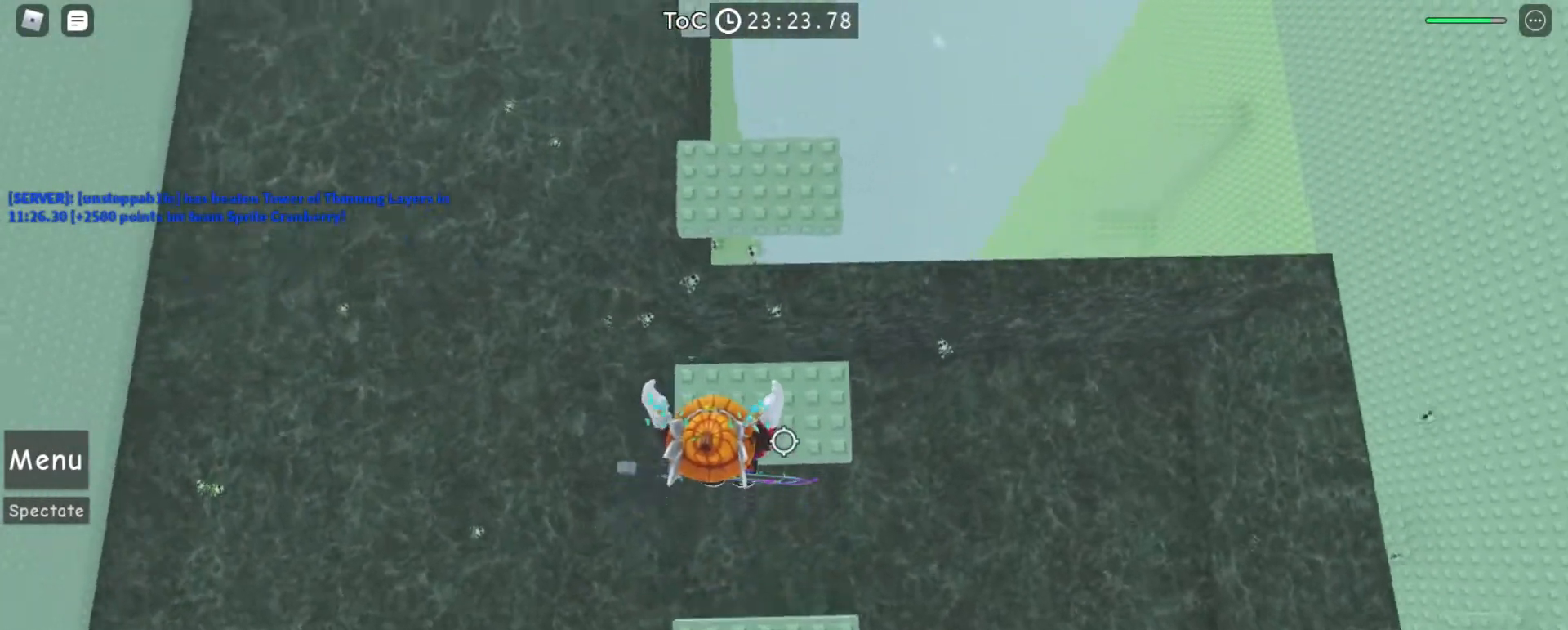
{"keys": ["d", "space"], "mouse": ["right"], "events": [[33, "d", "down"], [167, "w", "up"], [233, "d", "up"], [467, "d", "down"]]}
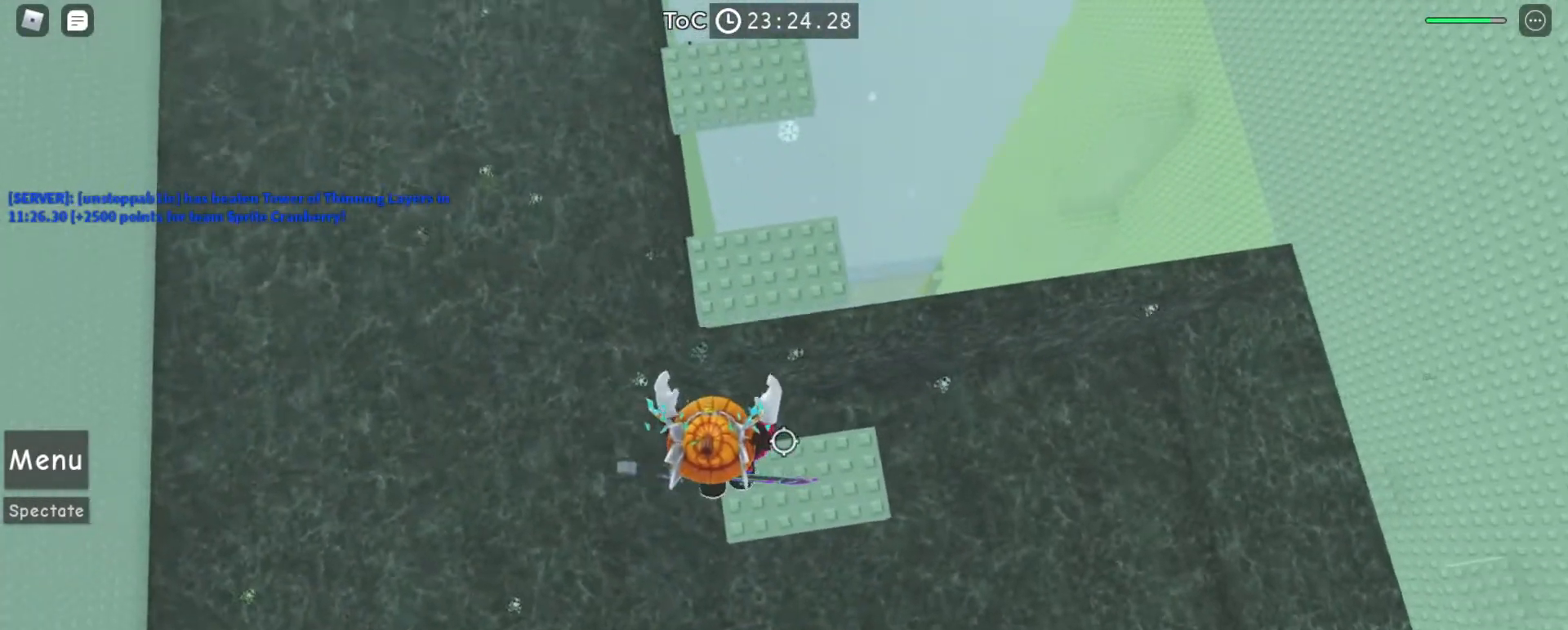
{"keys": ["space"], "mouse": ["right"], "events": [[300, "d", "up"]]}
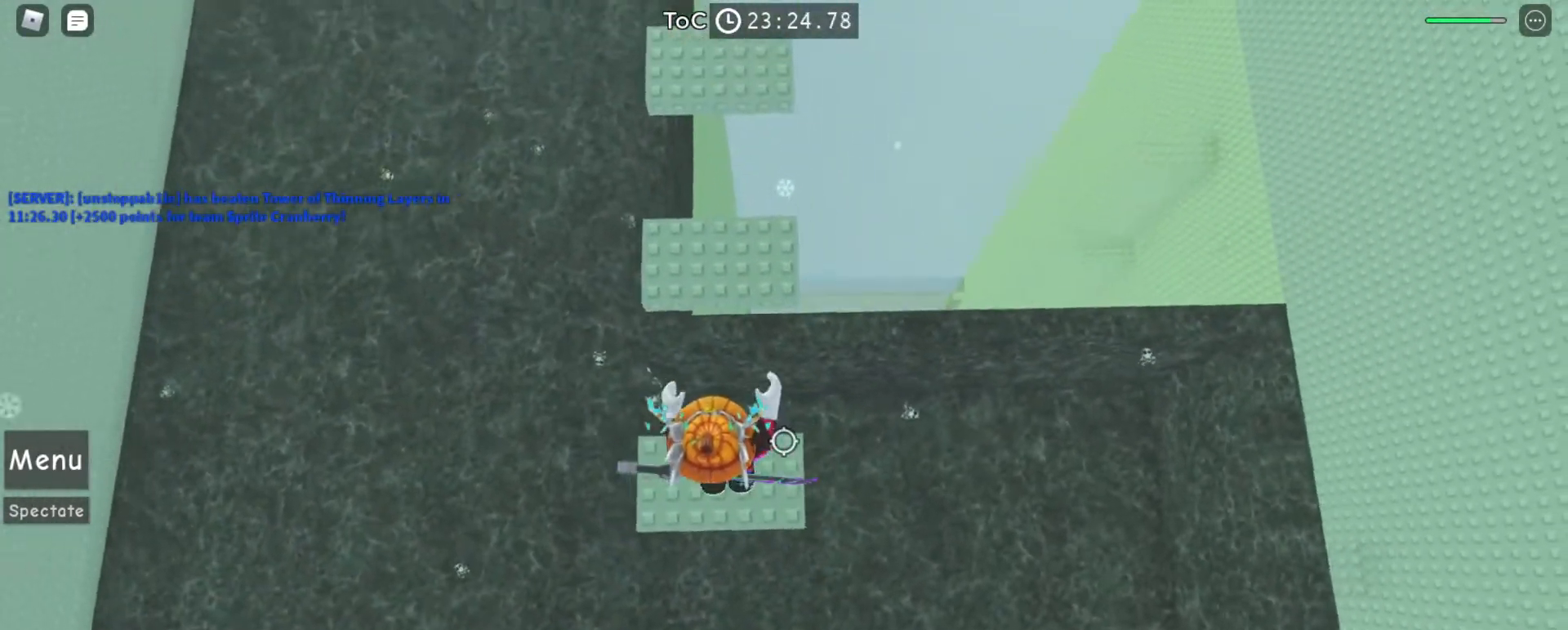
{"keys": ["space", "w"], "mouse": ["right"], "events": [[167, "w", "down"]]}
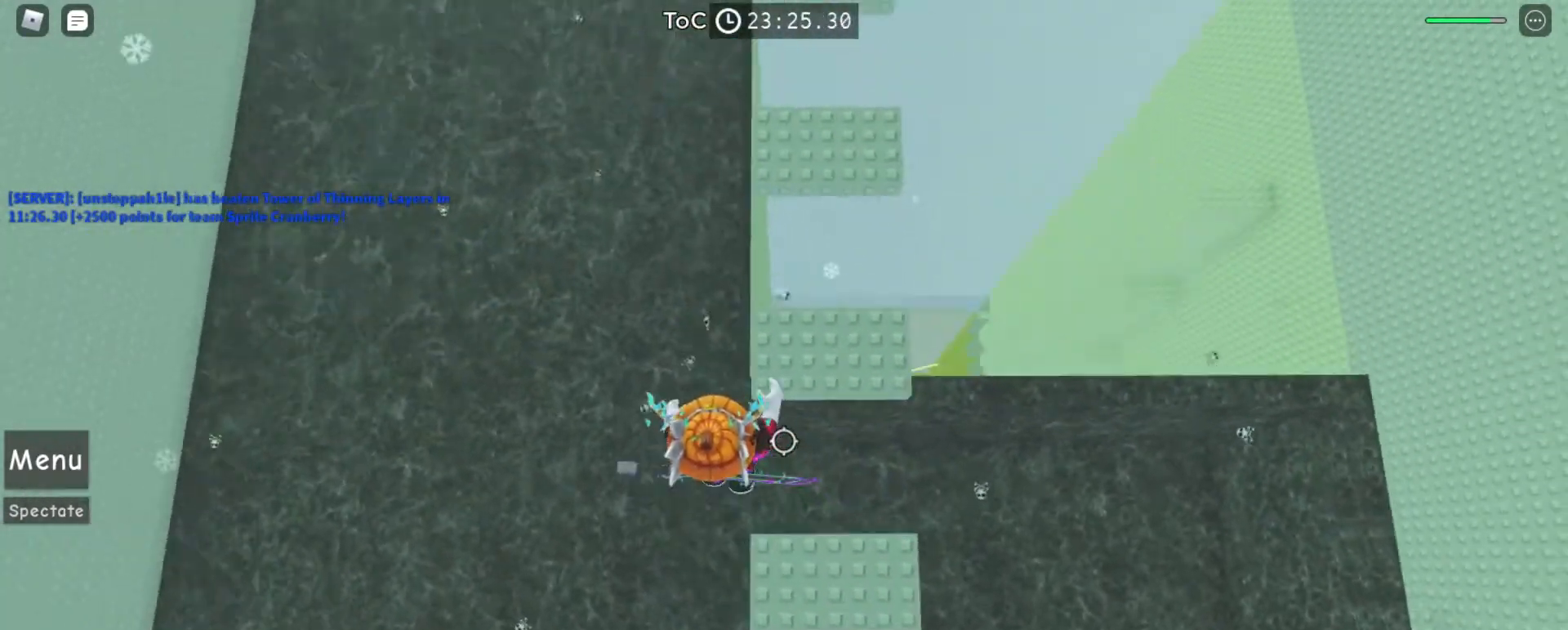
{"keys": ["a", "space"], "mouse": ["right"], "events": [[33, "d", "down"], [300, "d", "up"], [333, "w", "up"], [467, "a", "down"]]}
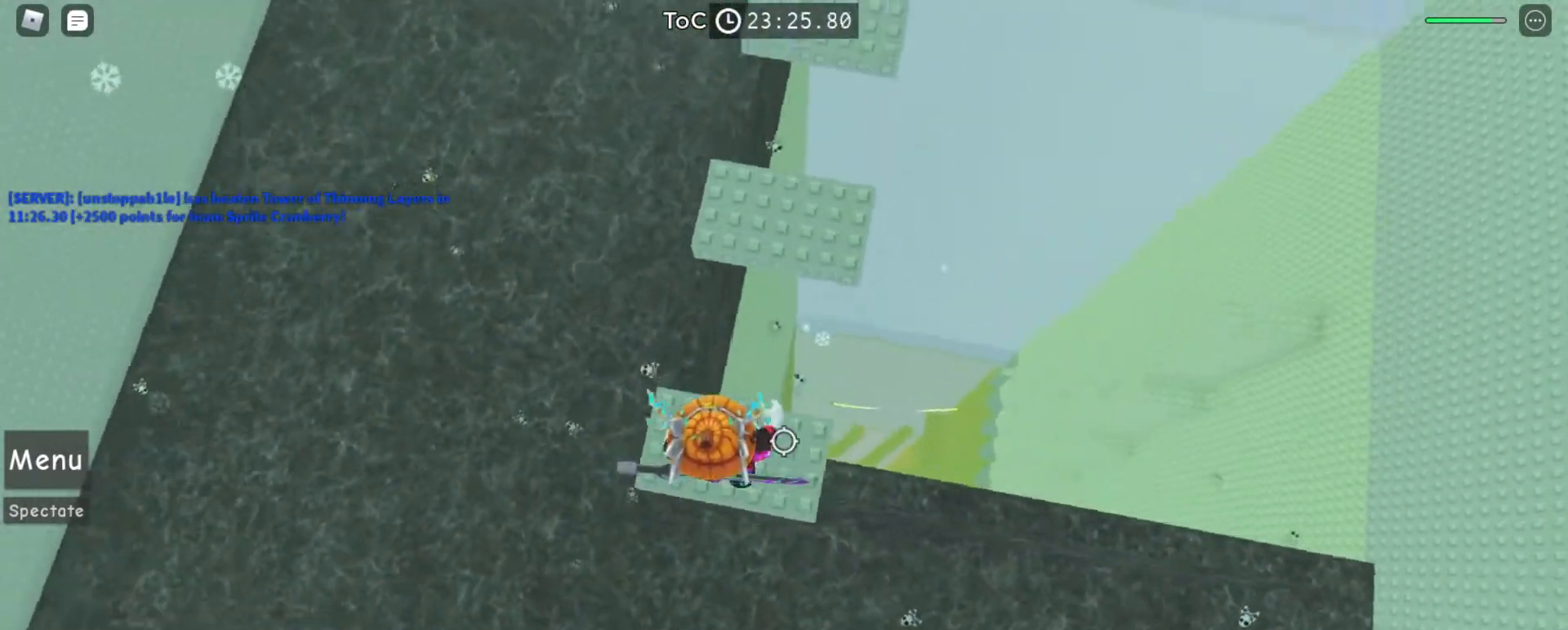
{"keys": ["space"], "mouse": ["right"], "events": [[67, "a", "up"]]}
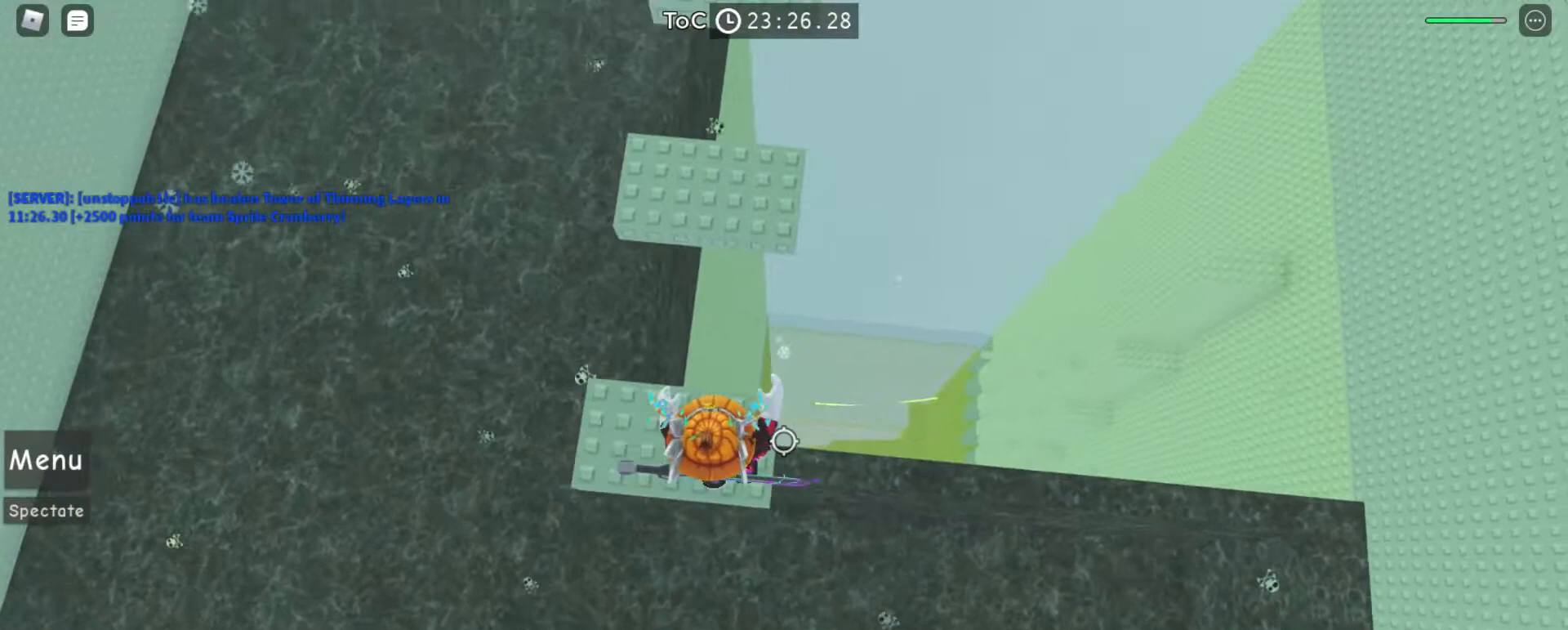
{"keys": ["space"], "mouse": ["right"], "events": [[133, "a", "down"], [133, "w", "down"], [233, "w", "up"], [500, "a", "up"]]}
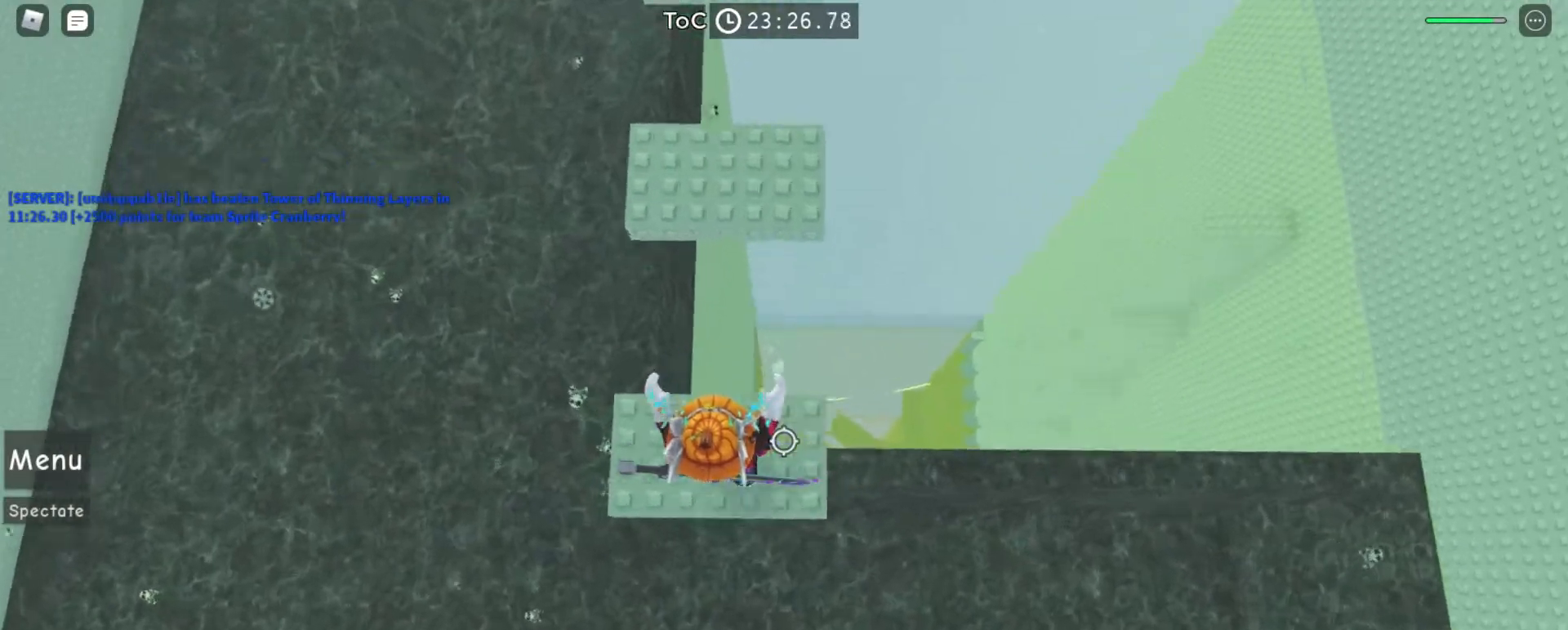
{"keys": ["space", "w"], "mouse": ["right"], "events": [[433, "w", "down"]]}
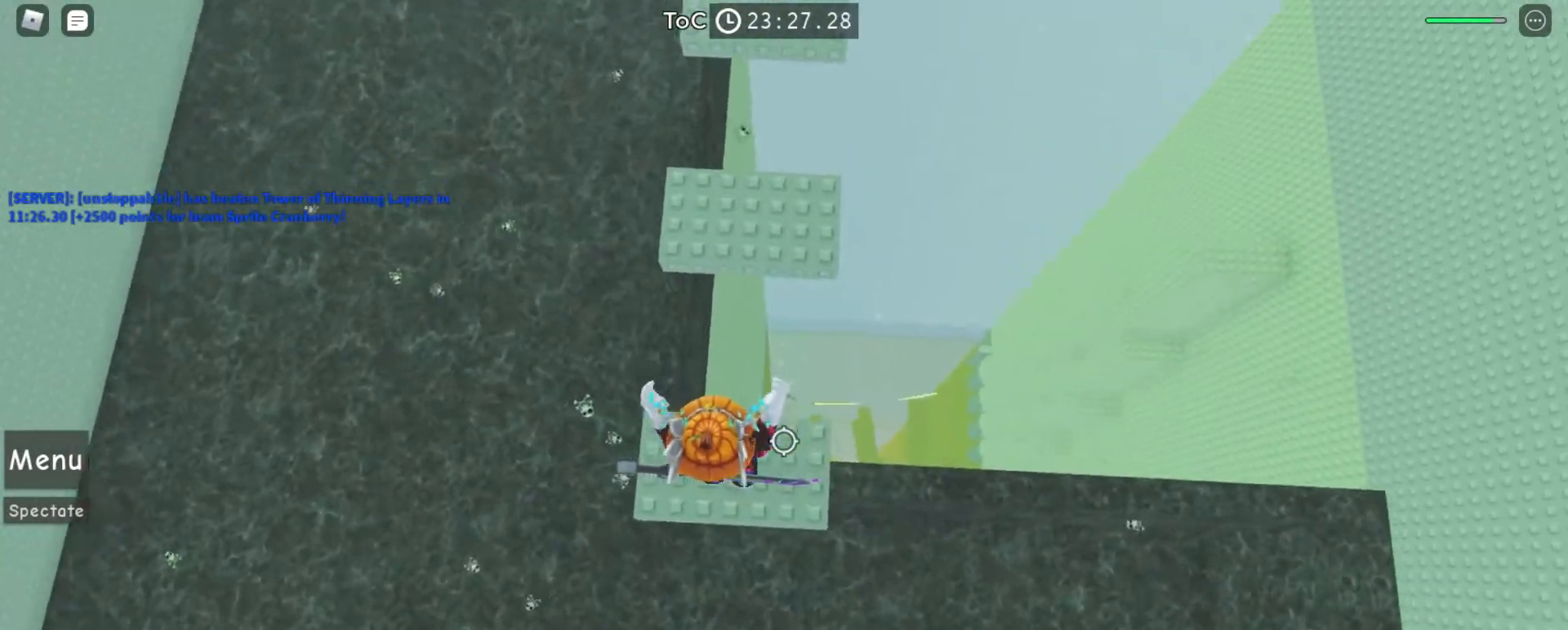
{"keys": ["a", "space", "w"], "mouse": ["right"], "events": [[467, "a", "down"]]}
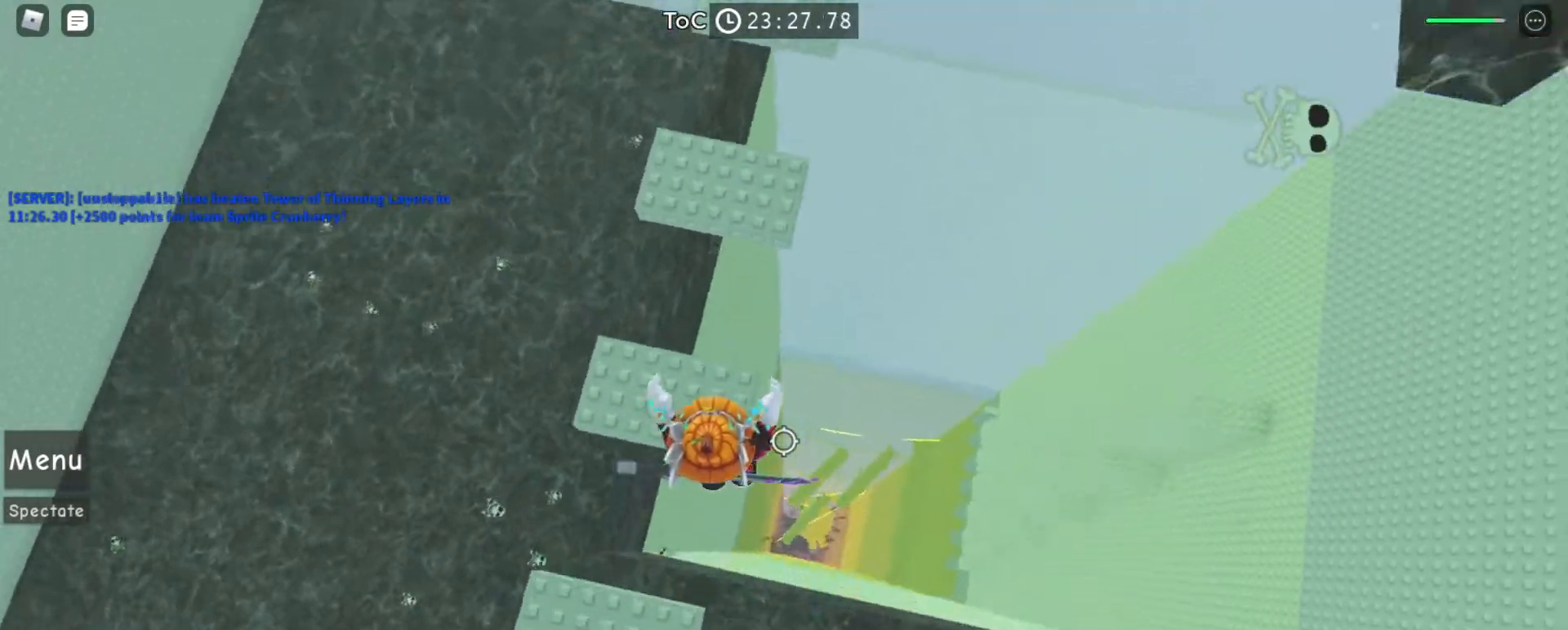
{"keys": ["d", "space"], "mouse": ["right"], "events": [[33, "a", "up"], [167, "d", "down"], [200, "w", "up"], [233, "d", "up"], [433, "d", "down"]]}
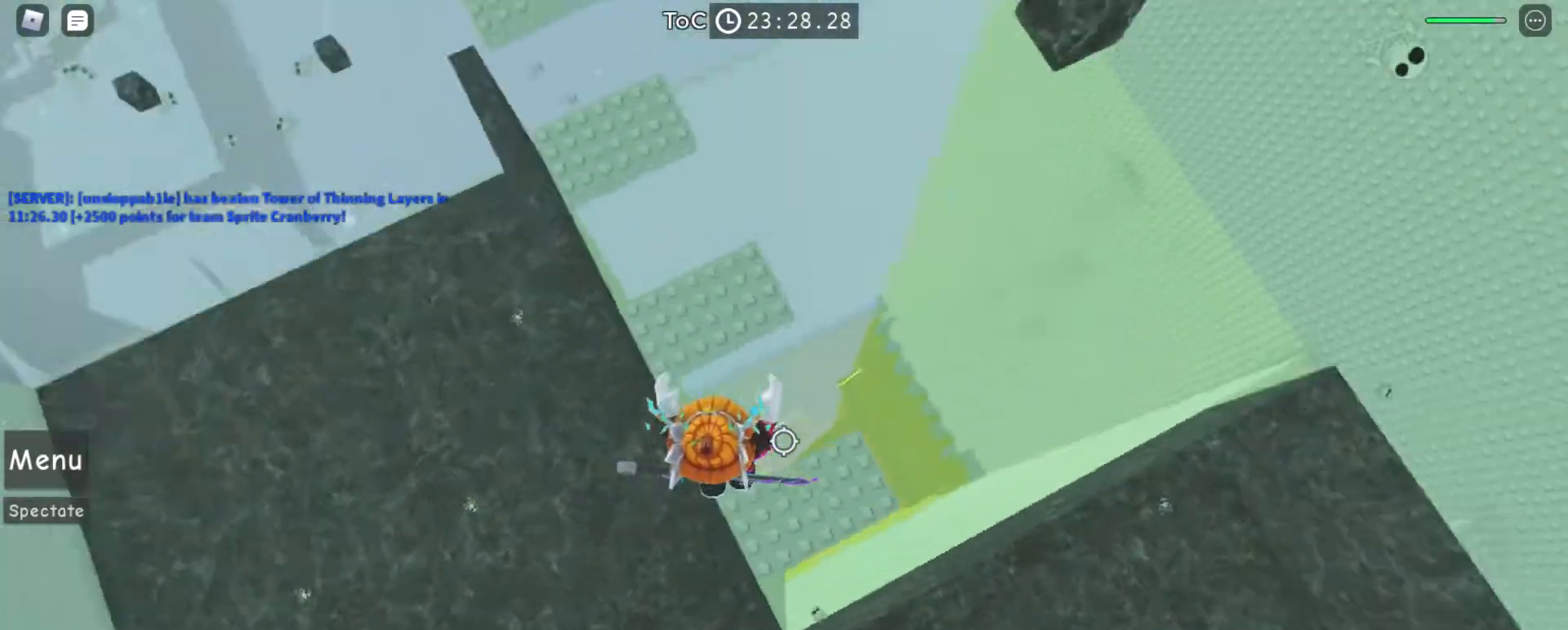
{"keys": ["space"], "mouse": ["right"], "events": [[300, "d", "up"]]}
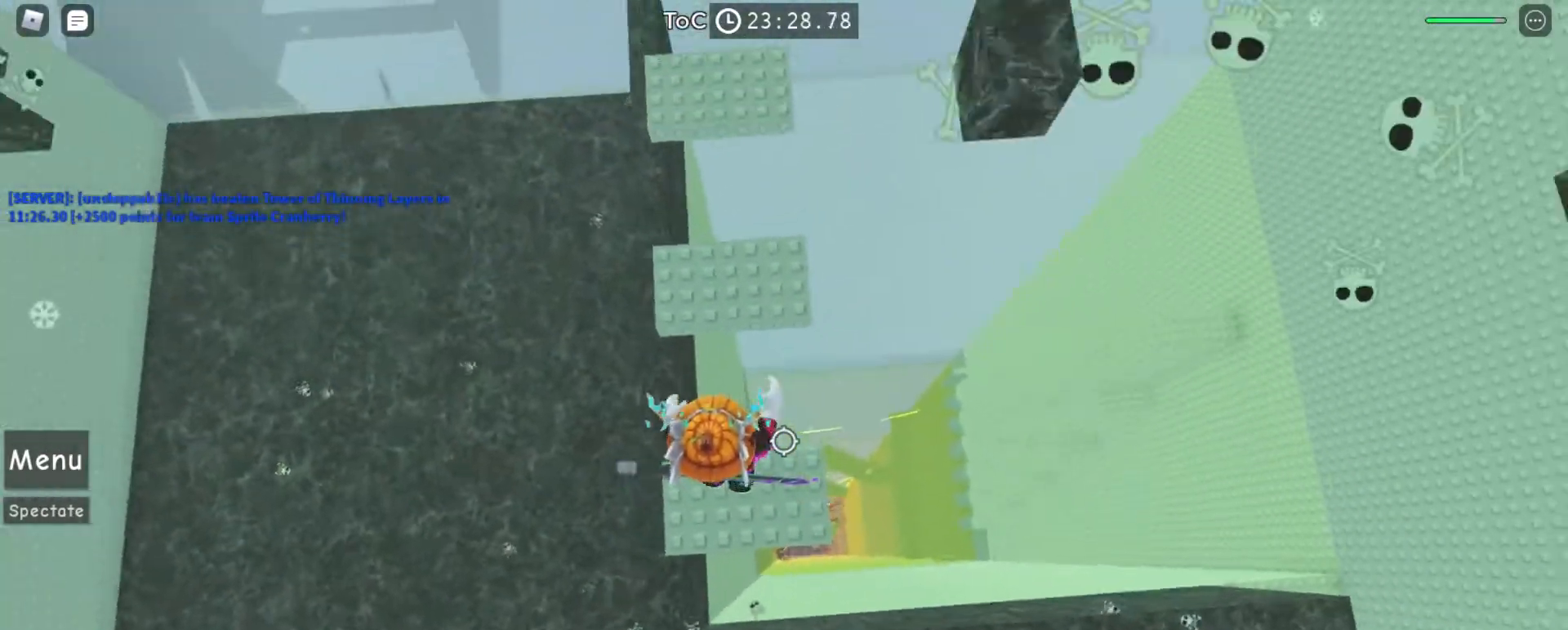
{"keys": ["d", "space", "w"], "mouse": ["right"], "events": [[233, "d", "down"], [233, "w", "down"]]}
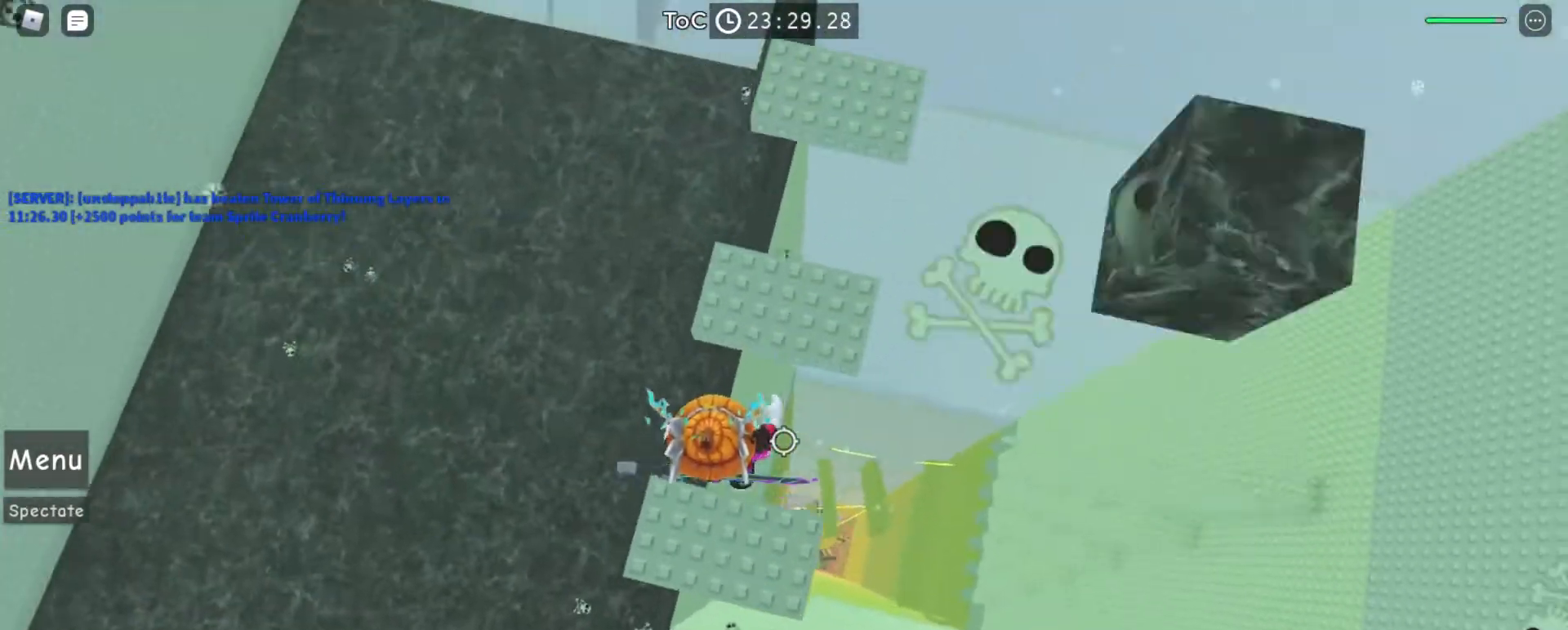
{"keys": ["space"], "mouse": ["right"], "events": [[467, "d", "up"], [467, "w", "up"]]}
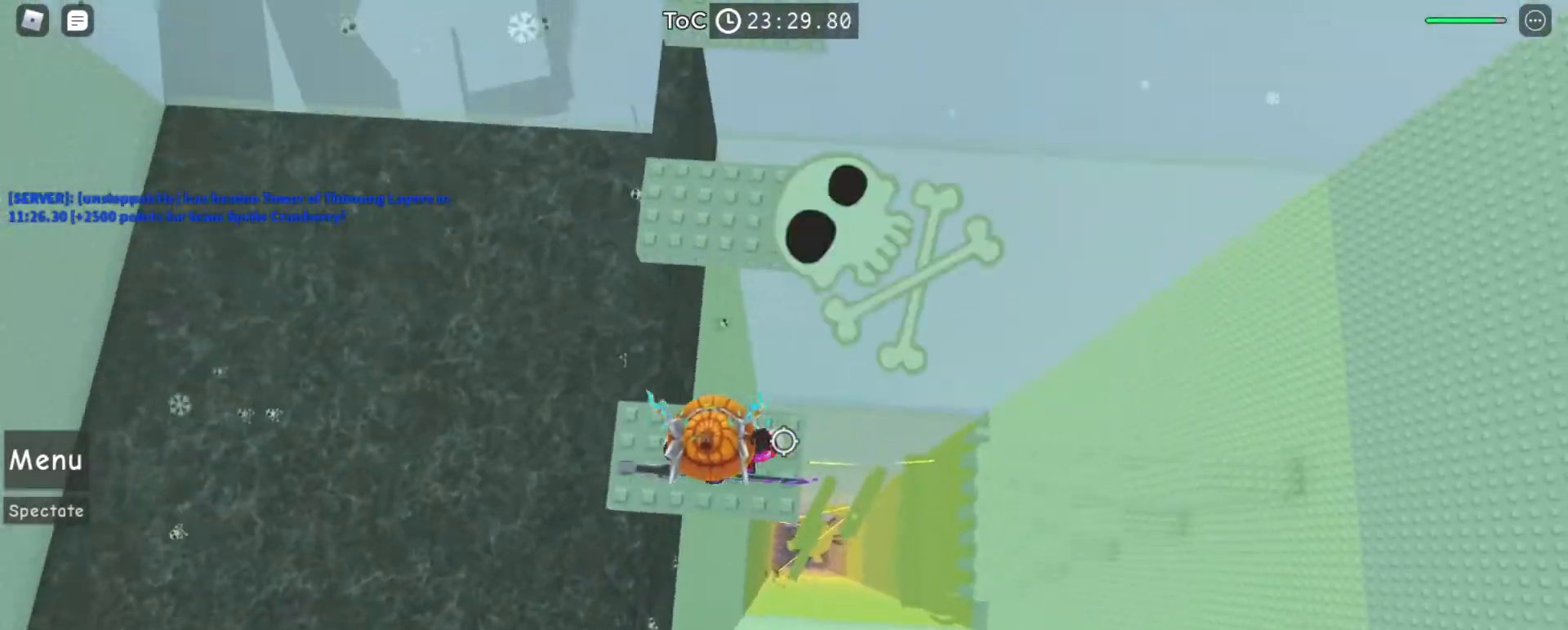
{"keys": ["d", "space", "w"], "mouse": ["right"], "events": [[400, "d", "down"], [400, "w", "down"]]}
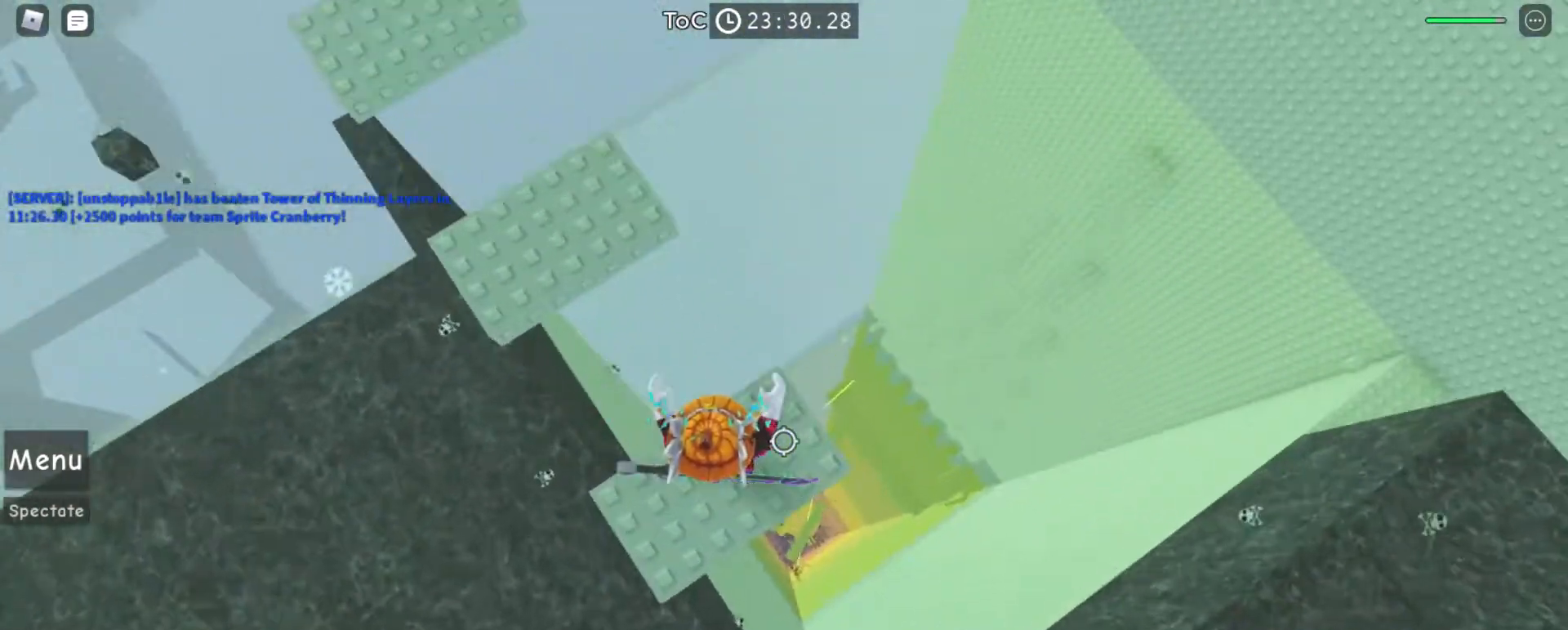
{"keys": ["space", "w"], "mouse": ["right"], "events": [[67, "d", "up"], [67, "w", "up"], [433, "w", "down"]]}
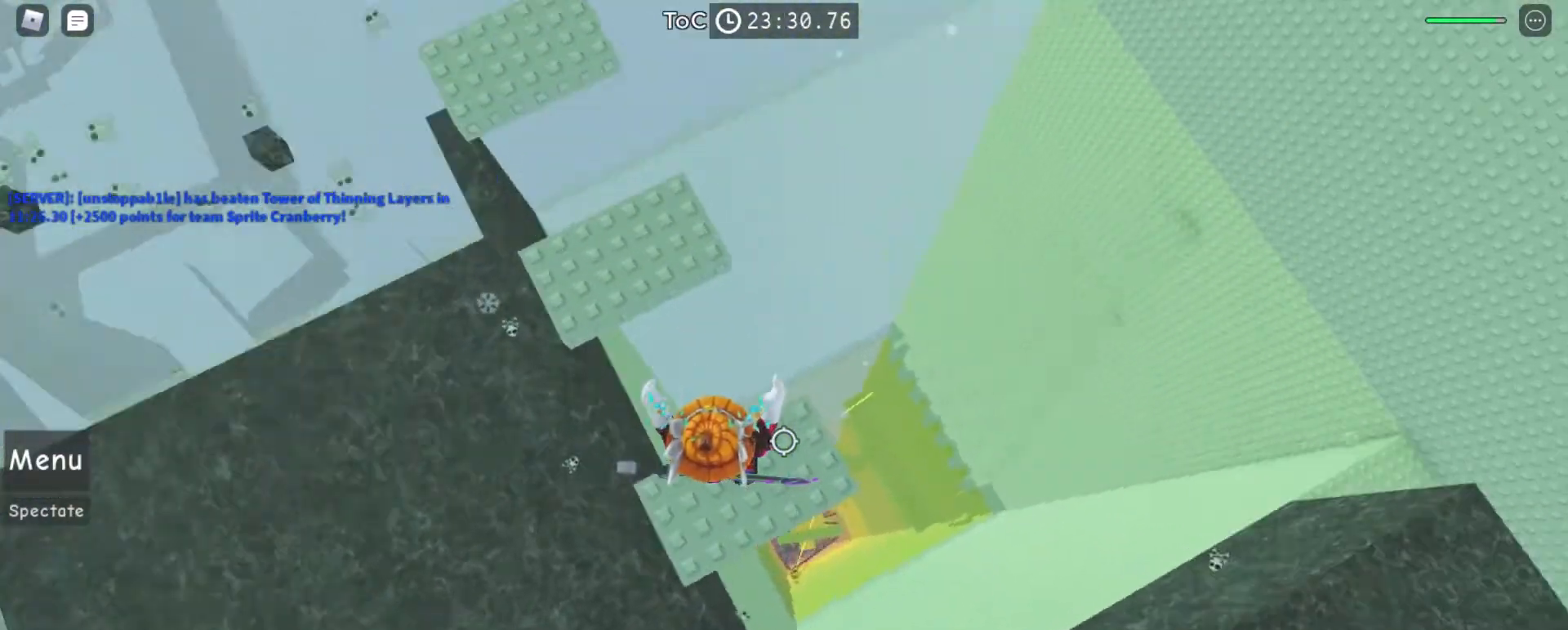
{"keys": ["d", "space", "w"], "mouse": ["right"], "events": [[400, "d", "down"]]}
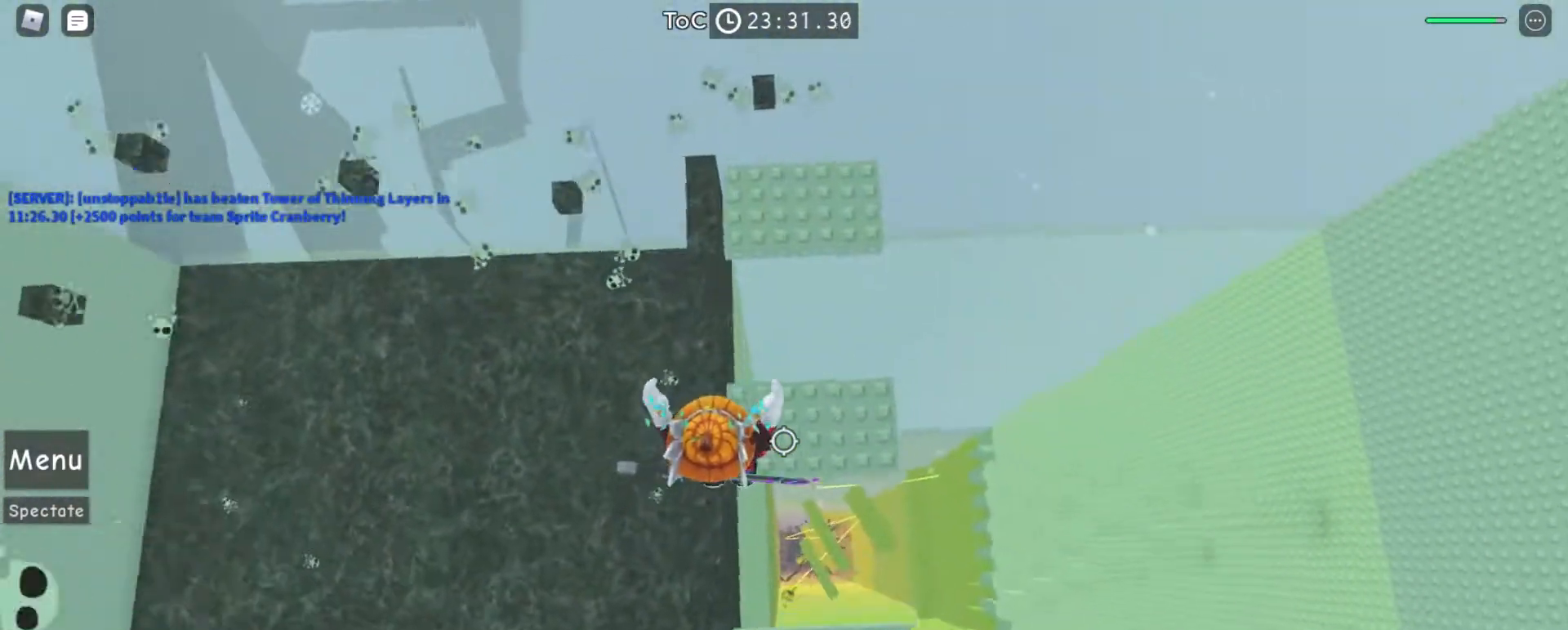
{"keys": ["space"], "mouse": ["right"], "events": [[67, "a", "down"], [67, "d", "up"], [233, "a", "up"], [233, "w", "up"]]}
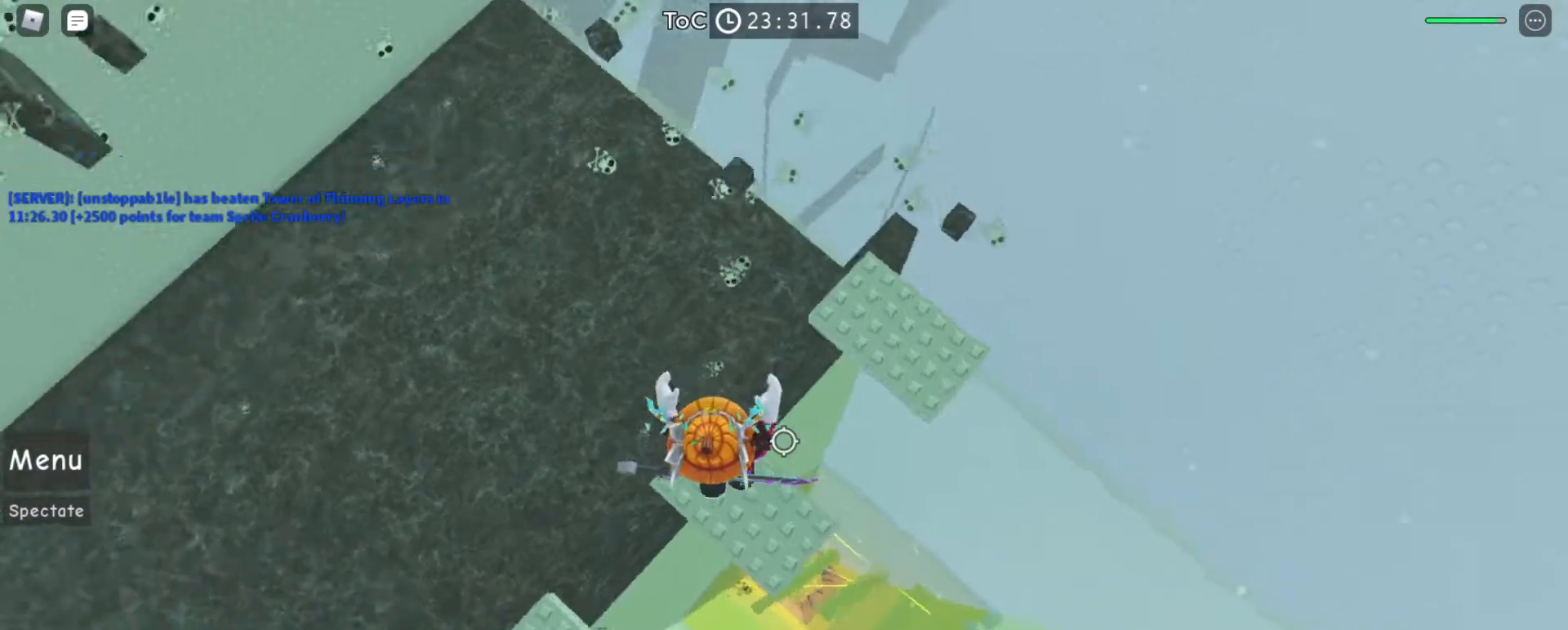
{"keys": ["d", "space", "w"], "mouse": ["right"], "events": [[100, "w", "down"], [133, "d", "down"]]}
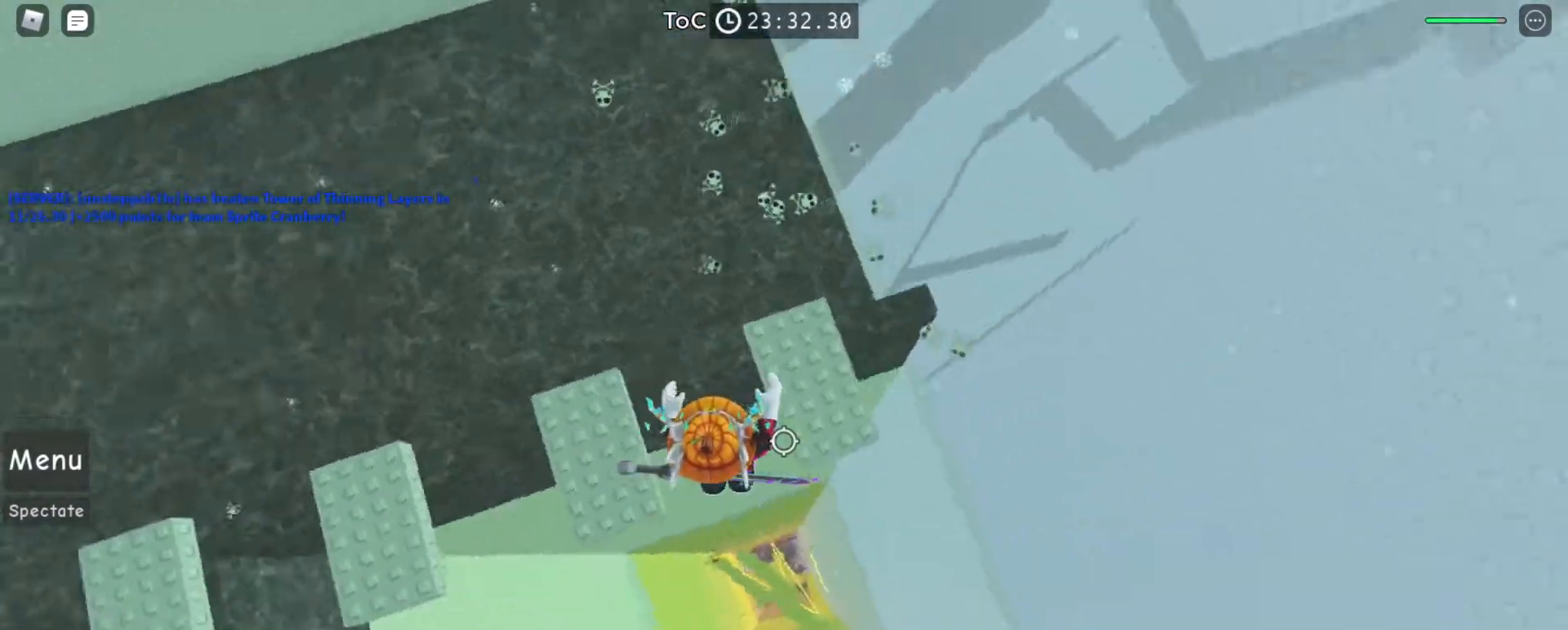
{"keys": ["space", "w"], "mouse": ["right"], "events": [[133, "mouse_right", "up"], [267, "d", "up"], [433, "mouse_right", "down"]]}